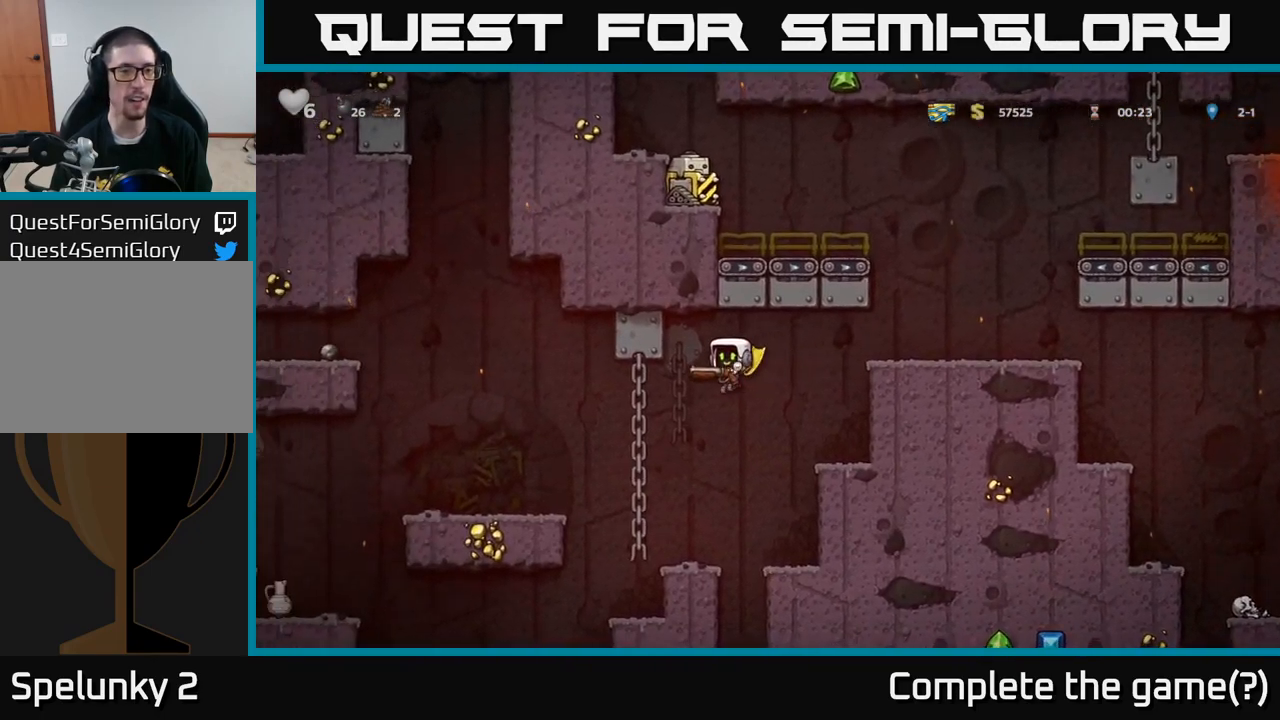
Gameplay with a controller (Xbox layout); each line is a JSON object with the inputs held at the frame after it (dt_ms = milliseconds from this image to that frame). "events" lists button and stick changes between this image and that frame as [ms after this image, input, new state], when the widget could be followed in between. Not read: right_stick.
{"dt_ms": 500, "buttons": [], "left_stick": "center", "events": [[400, "A", "up"], [500, "left_stick", "center"]]}
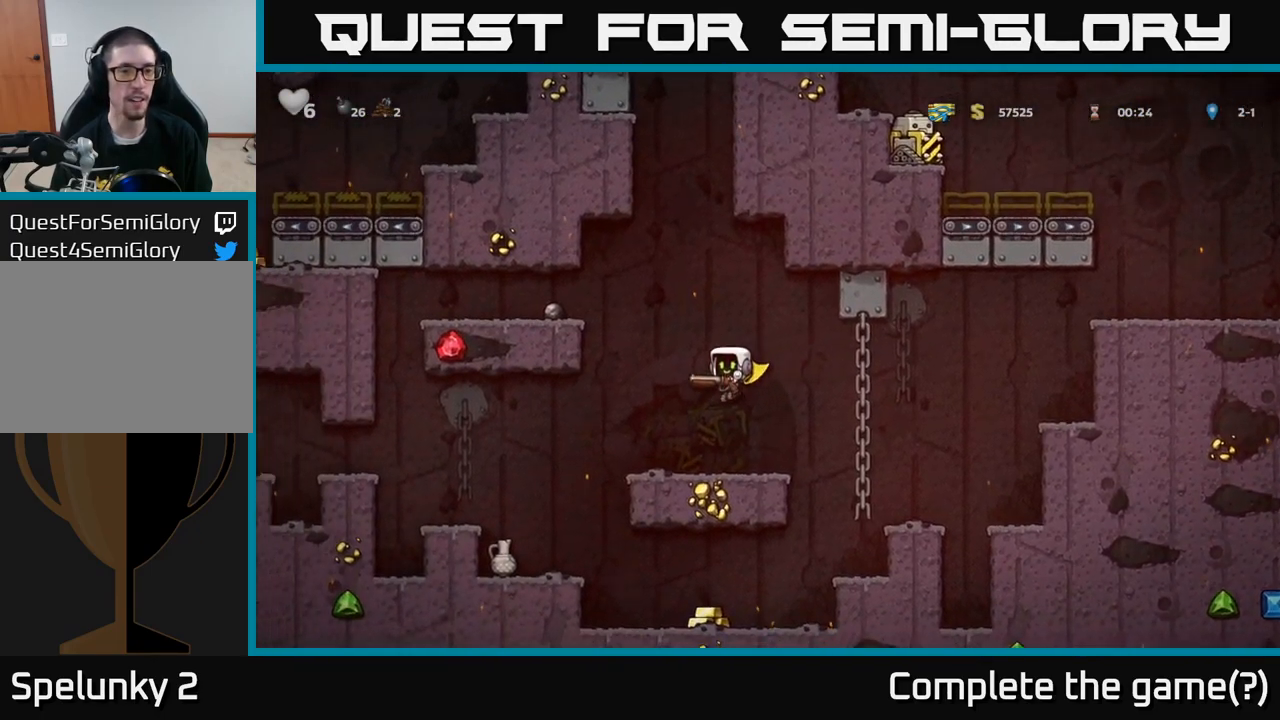
{"dt_ms": 500, "buttons": [], "left_stick": "center"}
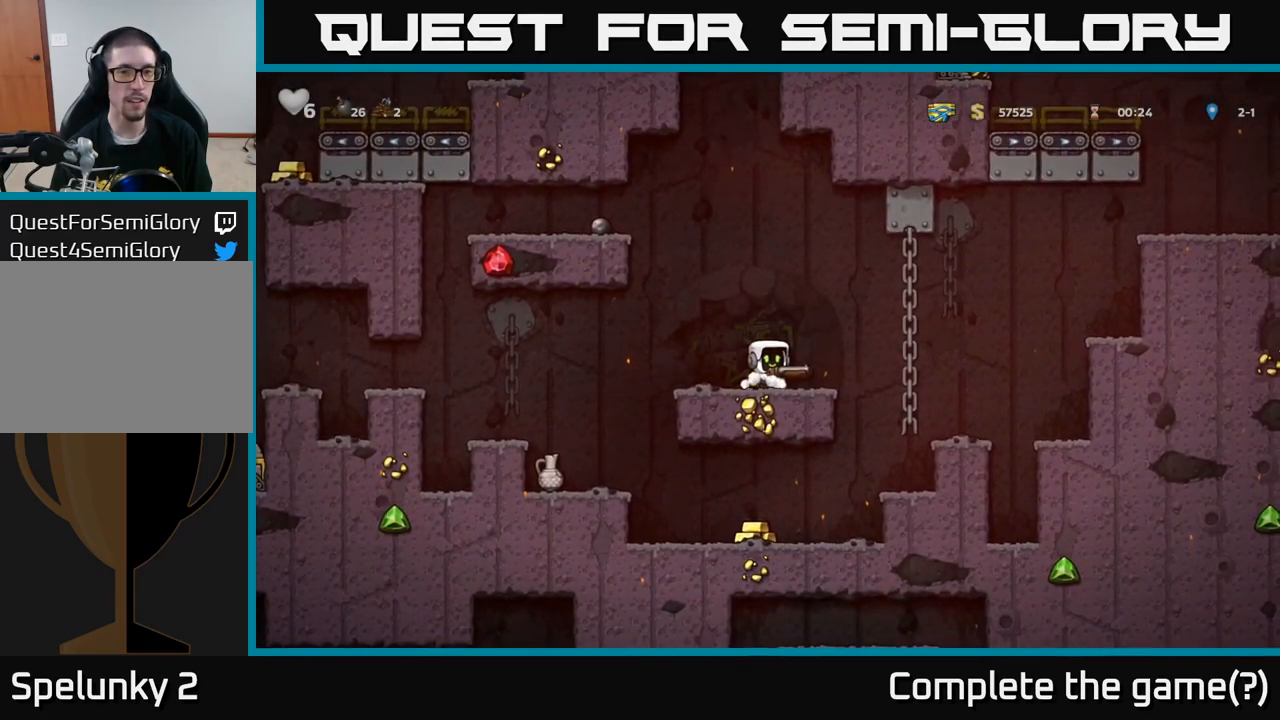
{"dt_ms": 499, "buttons": ["A"], "left_stick": "left", "events": [[50, "left_stick", "right"], [100, "A", "down"], [282, "left_stick", "up"], [366, "A", "up"], [416, "left_stick", "left"], [482, "A", "down"]]}
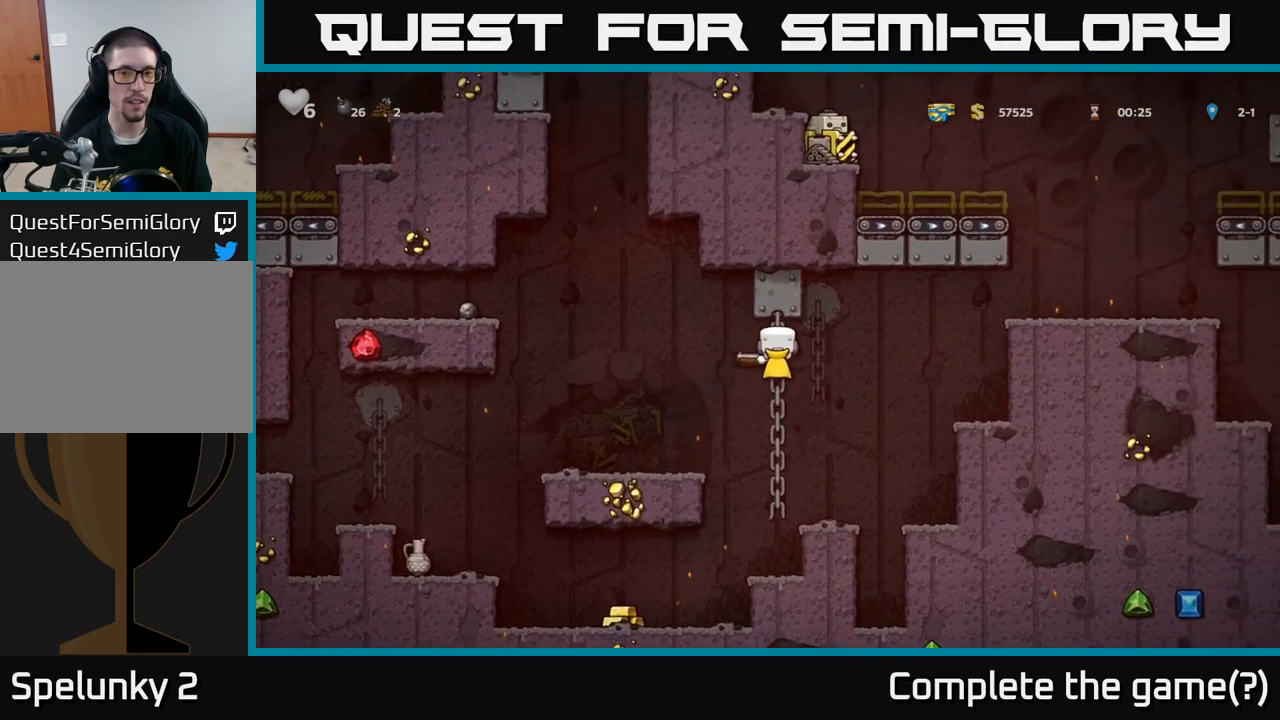
{"dt_ms": 500, "buttons": [], "left_stick": "right", "events": [[367, "left_stick", "center"], [400, "A", "up"], [417, "left_stick", "left"], [467, "left_stick", "right"]]}
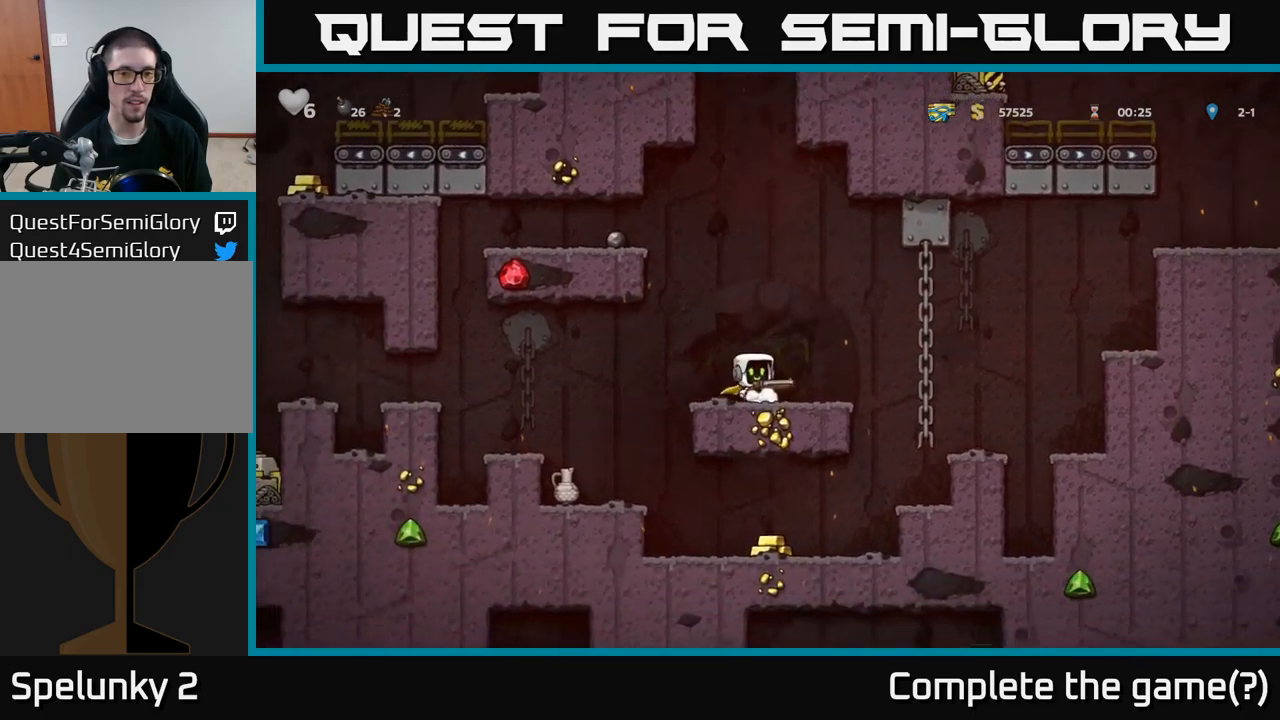
{"dt_ms": 500, "buttons": [], "left_stick": "left"}
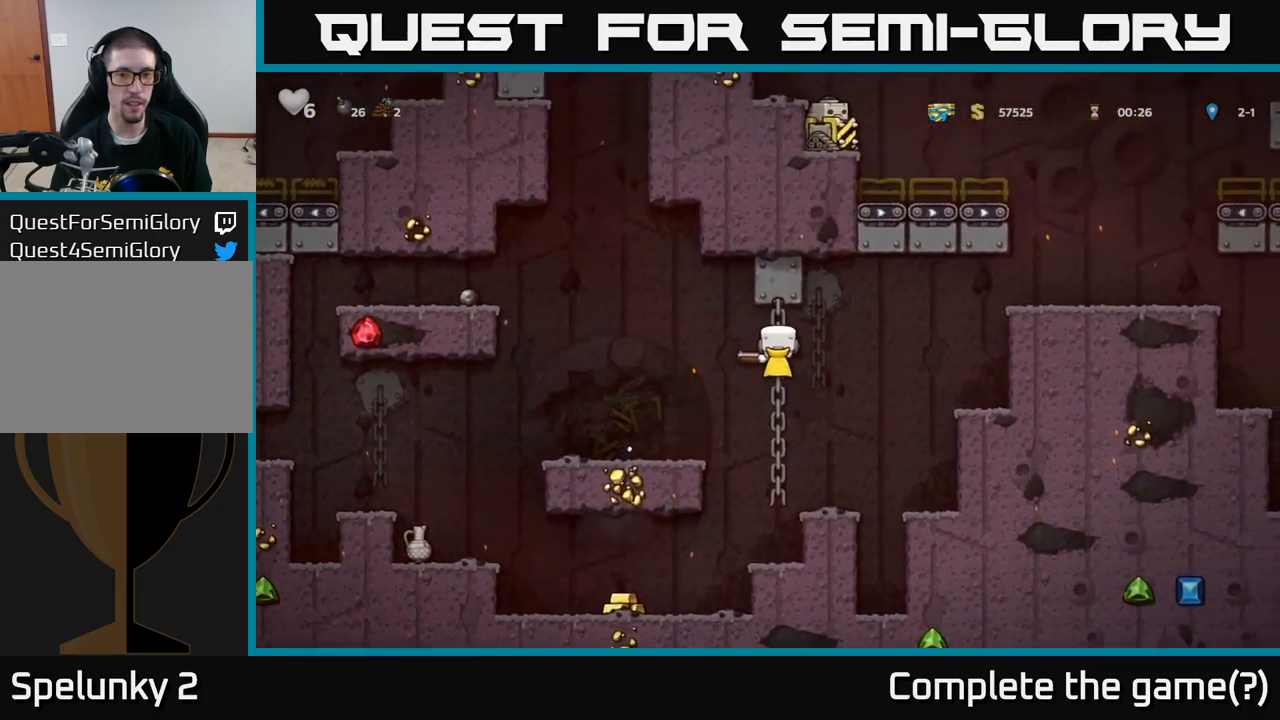
{"dt_ms": 500, "buttons": [], "left_stick": "left", "events": [[67, "A", "down"], [483, "A", "up"]]}
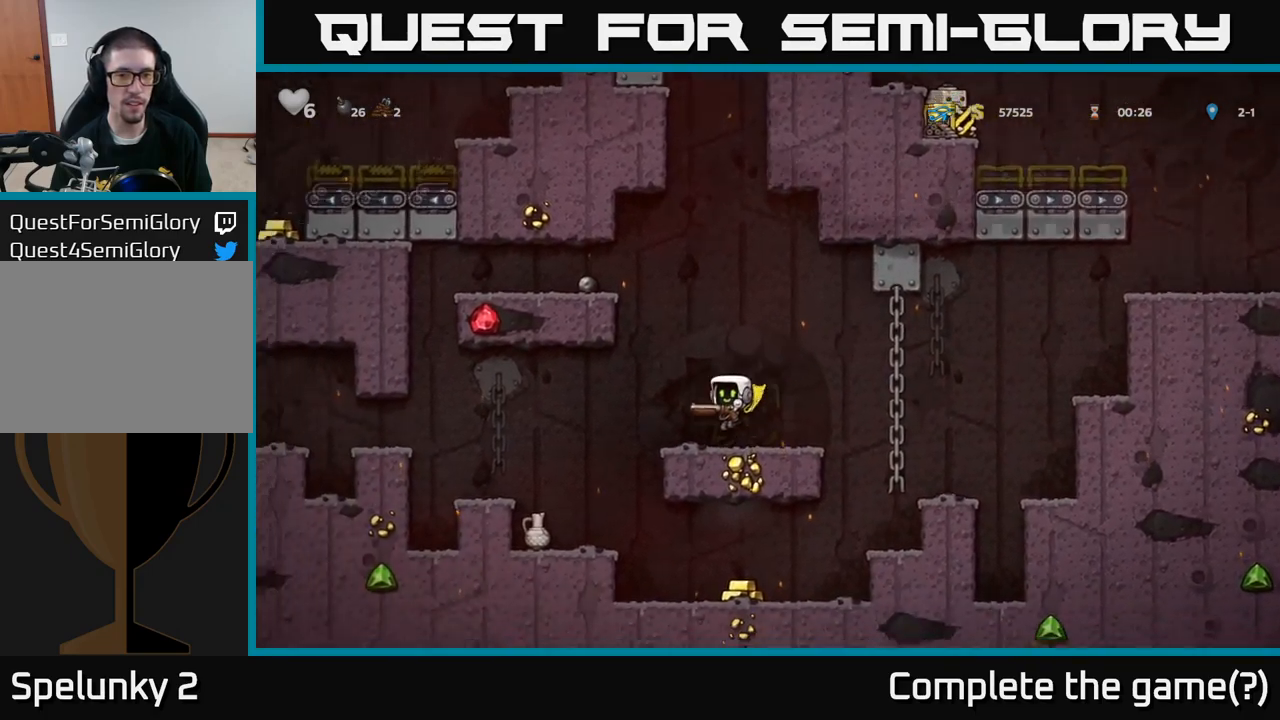
{"dt_ms": 500, "buttons": [], "left_stick": "up", "events": [[50, "left_stick", "right"], [283, "A", "down"], [383, "A", "up"], [433, "left_stick", "up"]]}
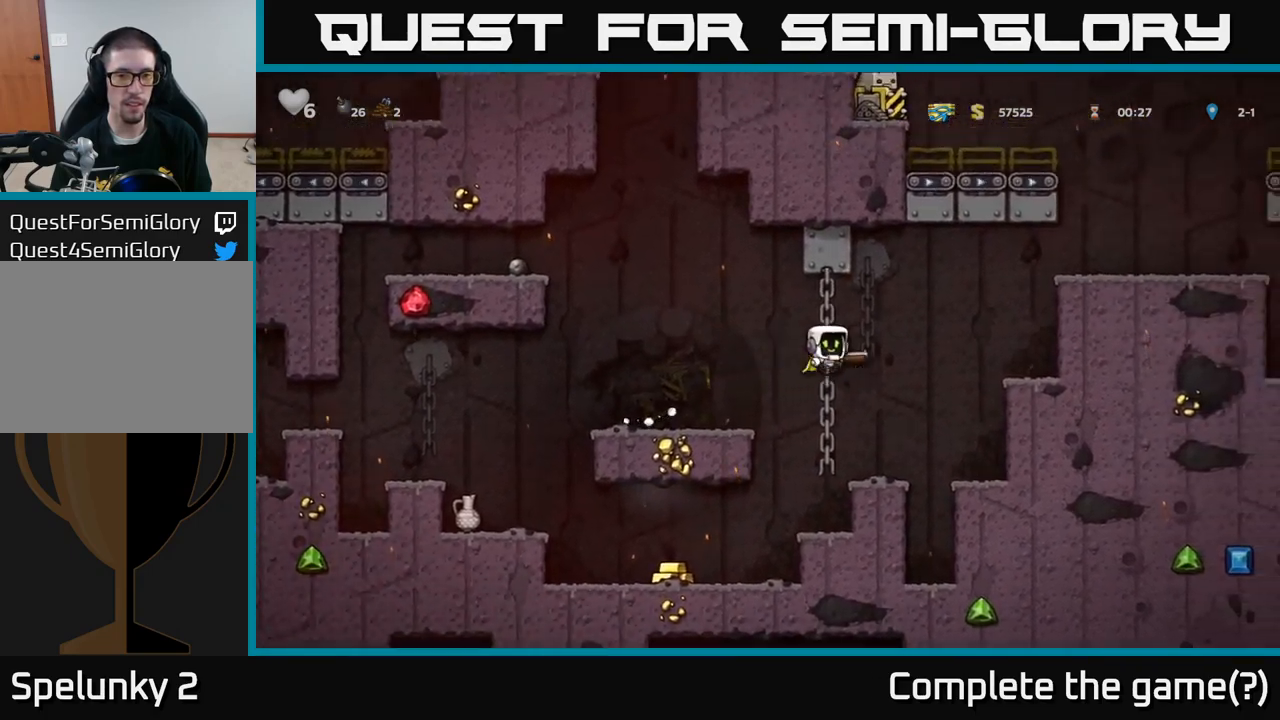
{"dt_ms": 500, "buttons": [], "left_stick": "center", "events": [[67, "left_stick", "left"], [150, "left_stick", "center"], [317, "left_stick", "down-left"], [433, "left_stick", "center"]]}
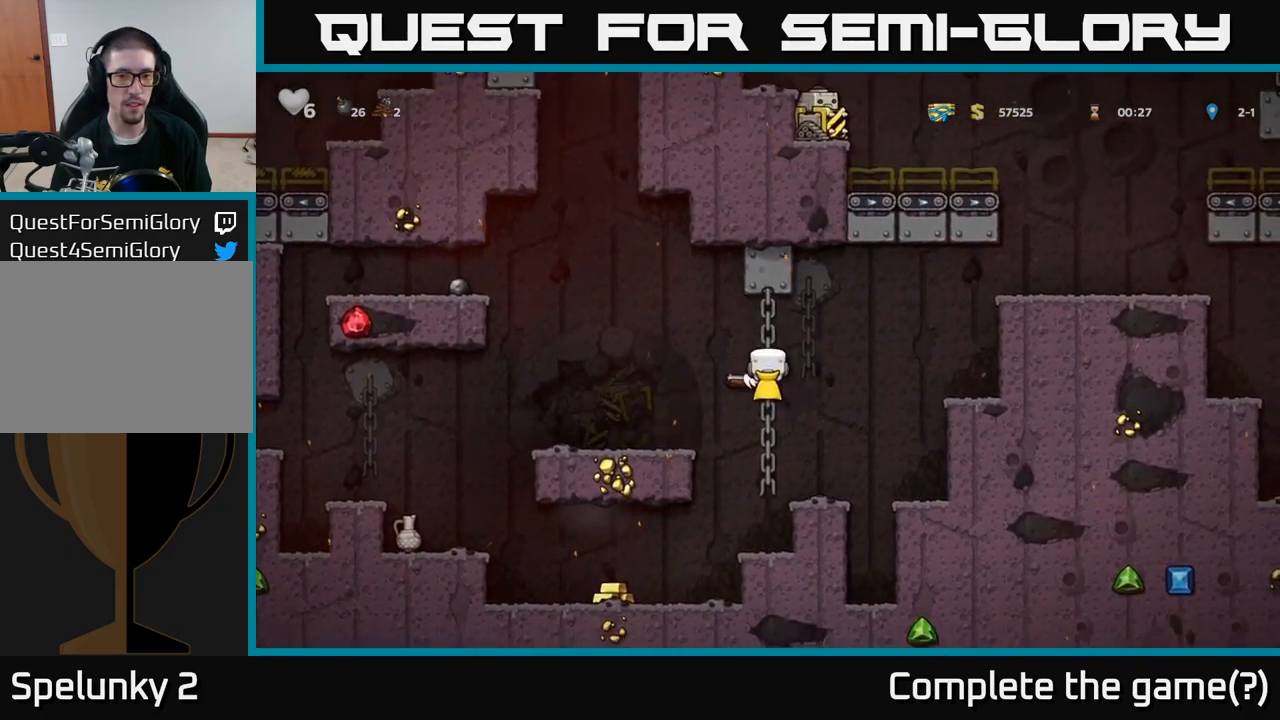
{"dt_ms": 500, "buttons": [], "left_stick": "left", "events": [[100, "left_stick", "left"], [150, "A", "down"], [467, "A", "up"]]}
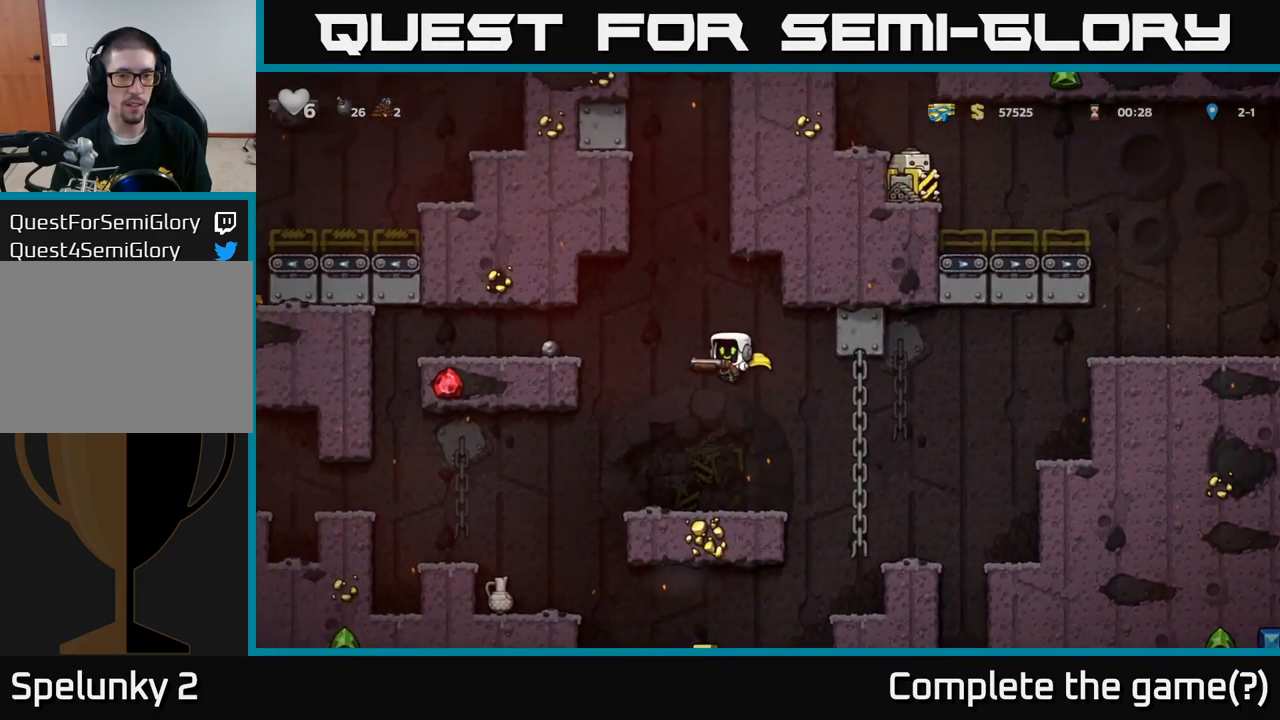
{"dt_ms": 500, "buttons": ["A"], "left_stick": "left", "events": [[33, "A", "down"]]}
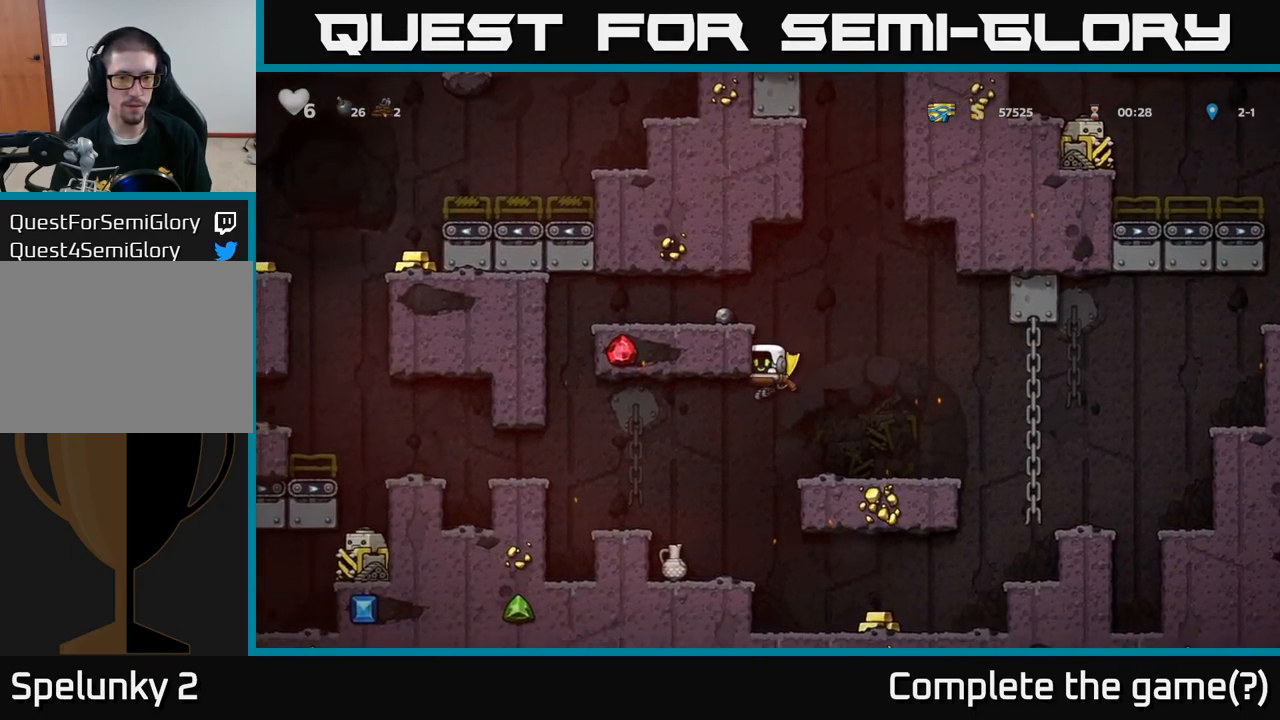
{"dt_ms": 1000, "buttons": [], "left_stick": "up"}
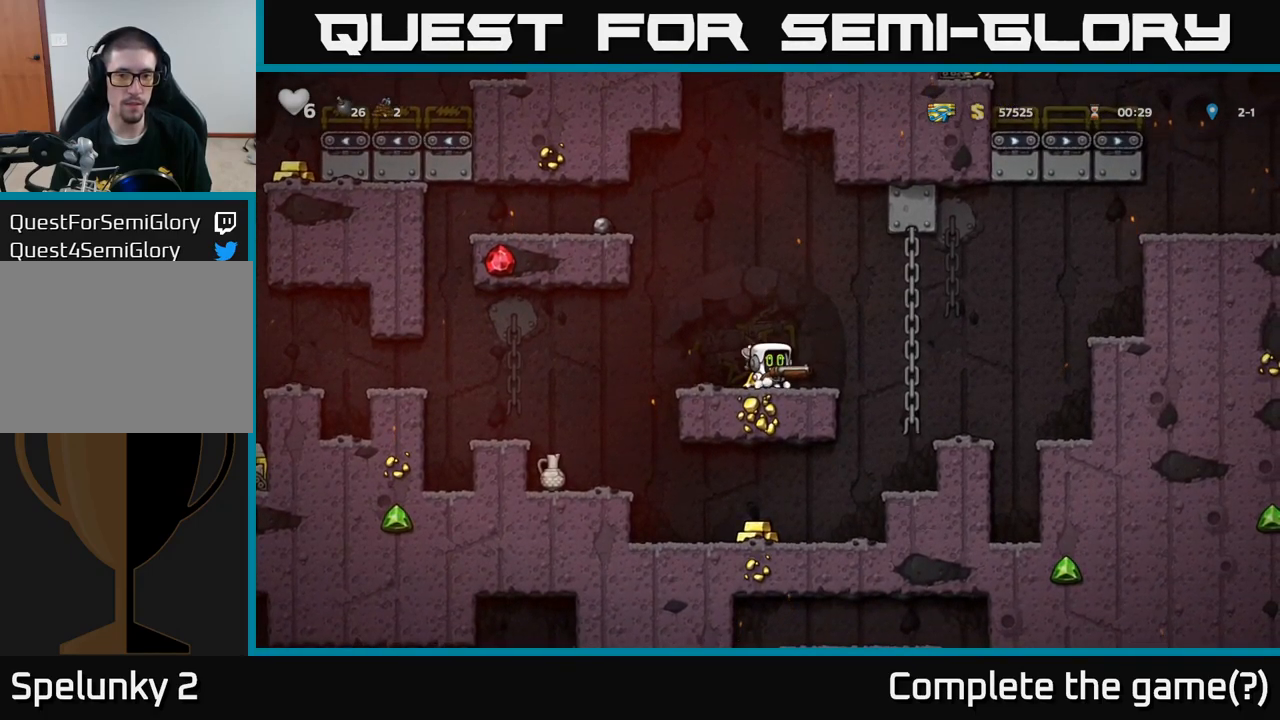
{"dt_ms": 500, "buttons": [], "left_stick": "left", "events": [[200, "left_stick", "left"], [267, "A", "down"], [334, "A", "up"]]}
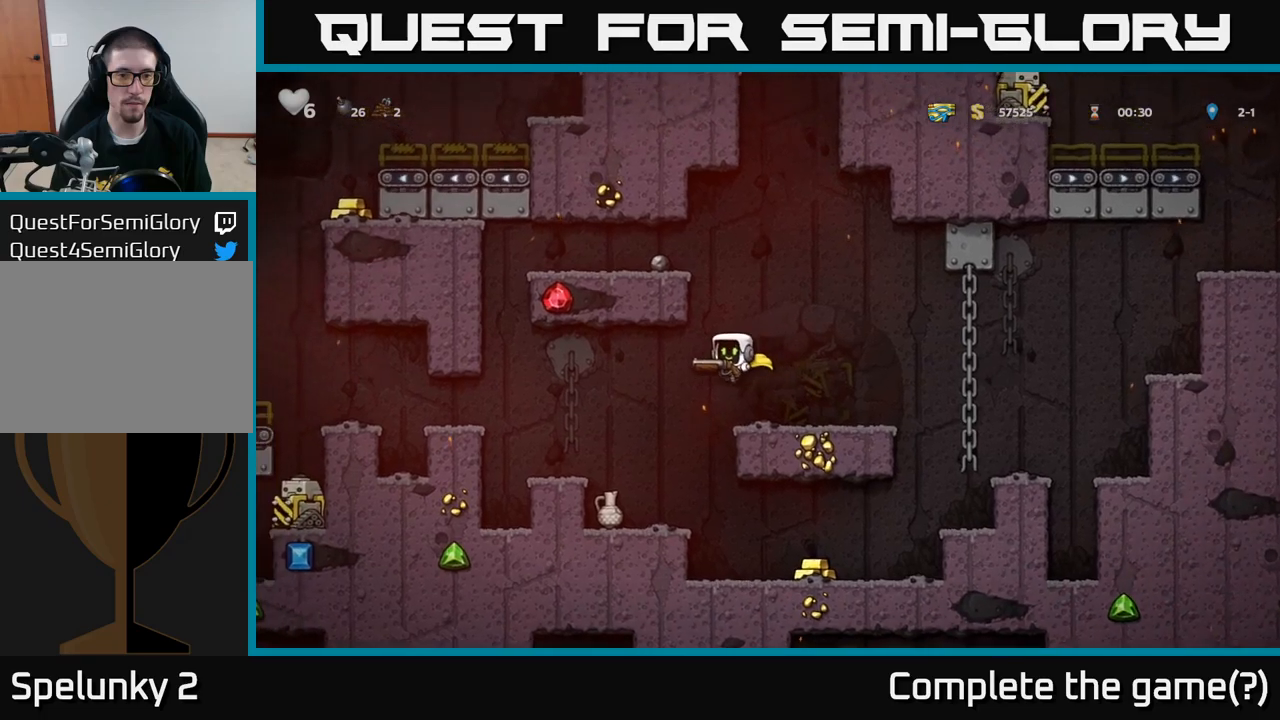
{"dt_ms": 500, "buttons": [], "left_stick": "right", "events": [[117, "left_stick", "center"], [200, "left_stick", "right"]]}
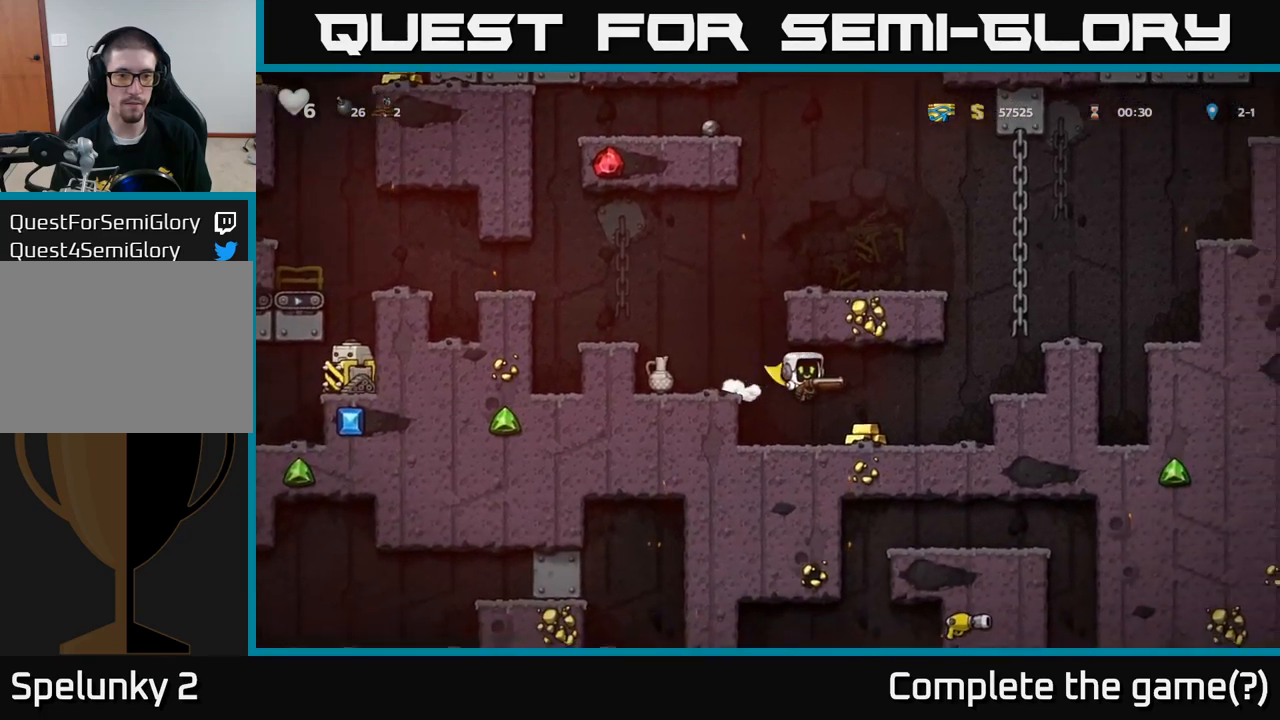
{"dt_ms": 500, "buttons": [], "left_stick": "center", "events": [[100, "left_stick", "up-left"], [150, "left_stick", "center"], [267, "left_stick", "left"], [300, "A", "down"], [384, "left_stick", "center"], [434, "X", "down"], [467, "A", "up"], [500, "X", "up"]]}
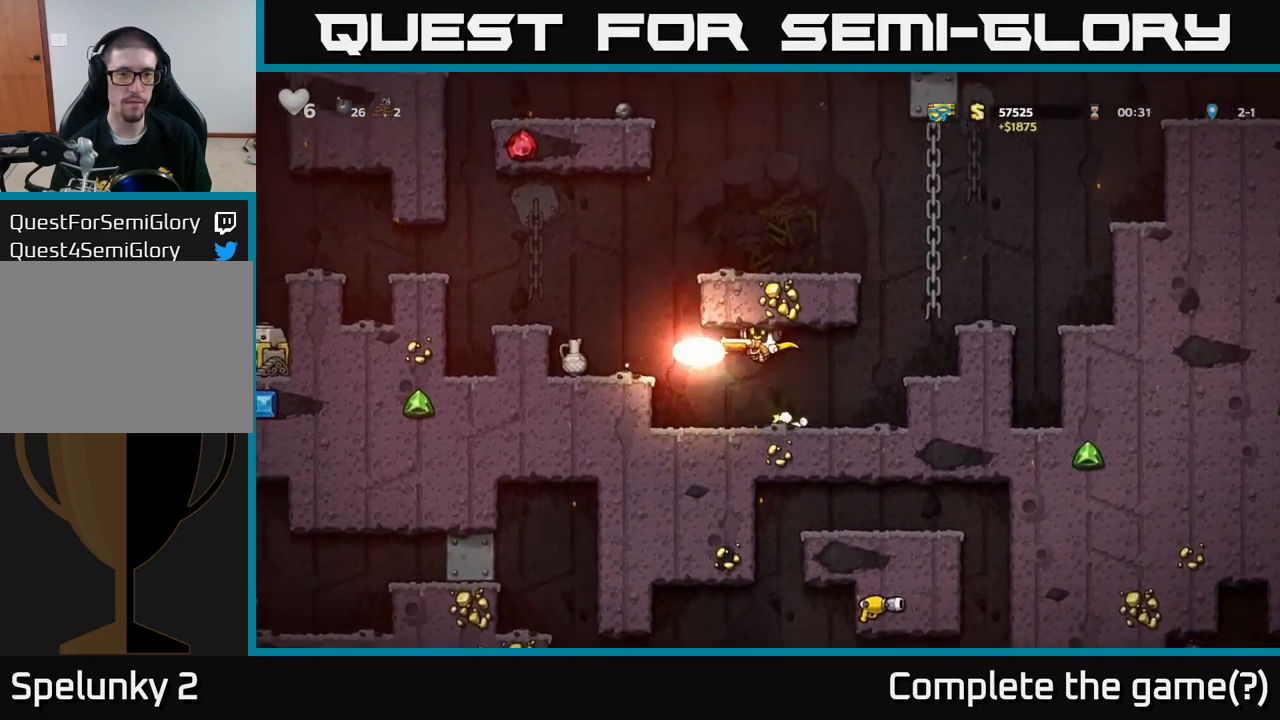
{"dt_ms": 500, "buttons": ["A"], "left_stick": "left", "events": [[250, "left_stick", "left"], [367, "A", "down"]]}
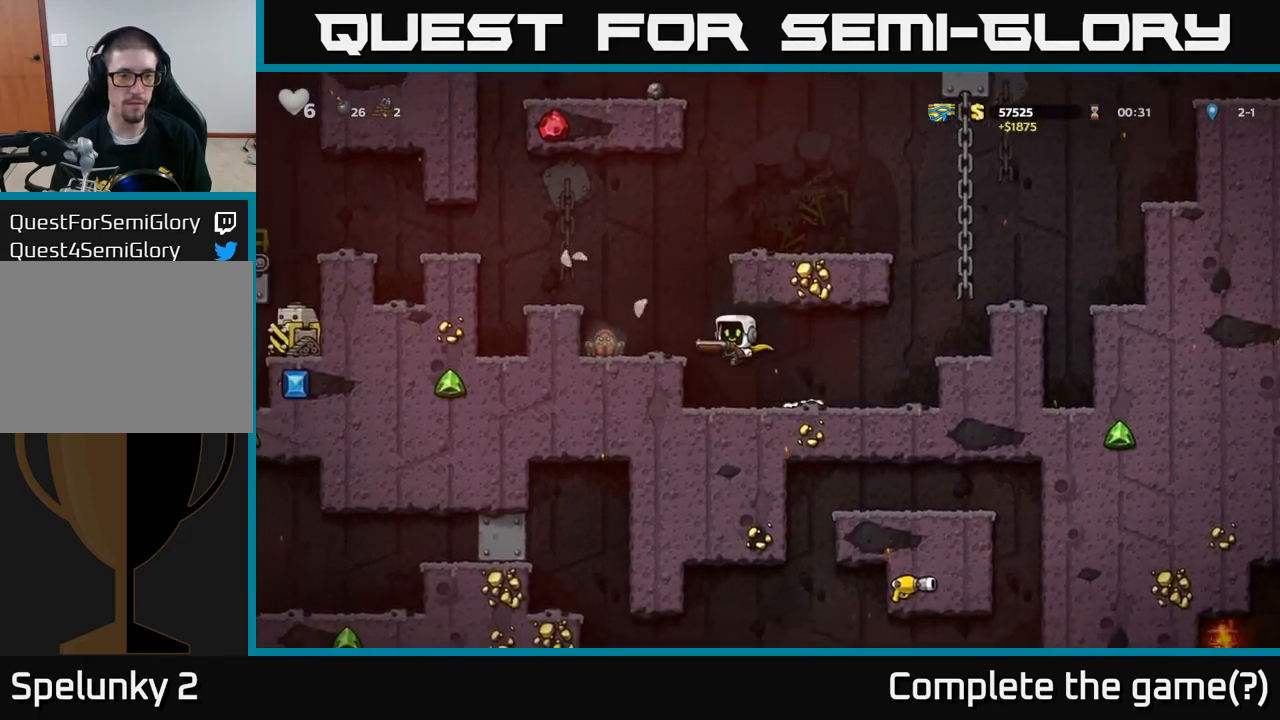
{"dt_ms": 500, "buttons": [], "left_stick": "right", "events": [[17, "A", "up"], [117, "left_stick", "center"], [150, "X", "down"], [234, "X", "up"], [434, "left_stick", "right"]]}
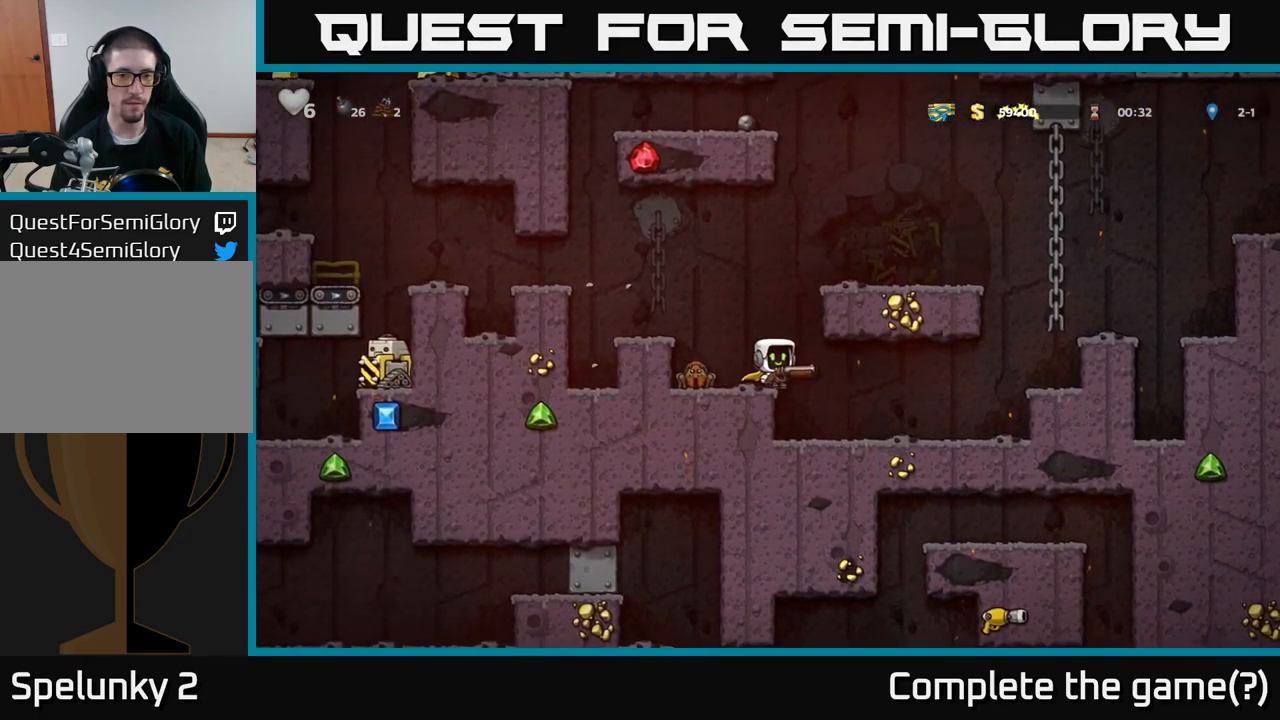
{"dt_ms": 500, "buttons": ["A"], "left_stick": "left", "events": [[417, "A", "down"], [467, "left_stick", "left"]]}
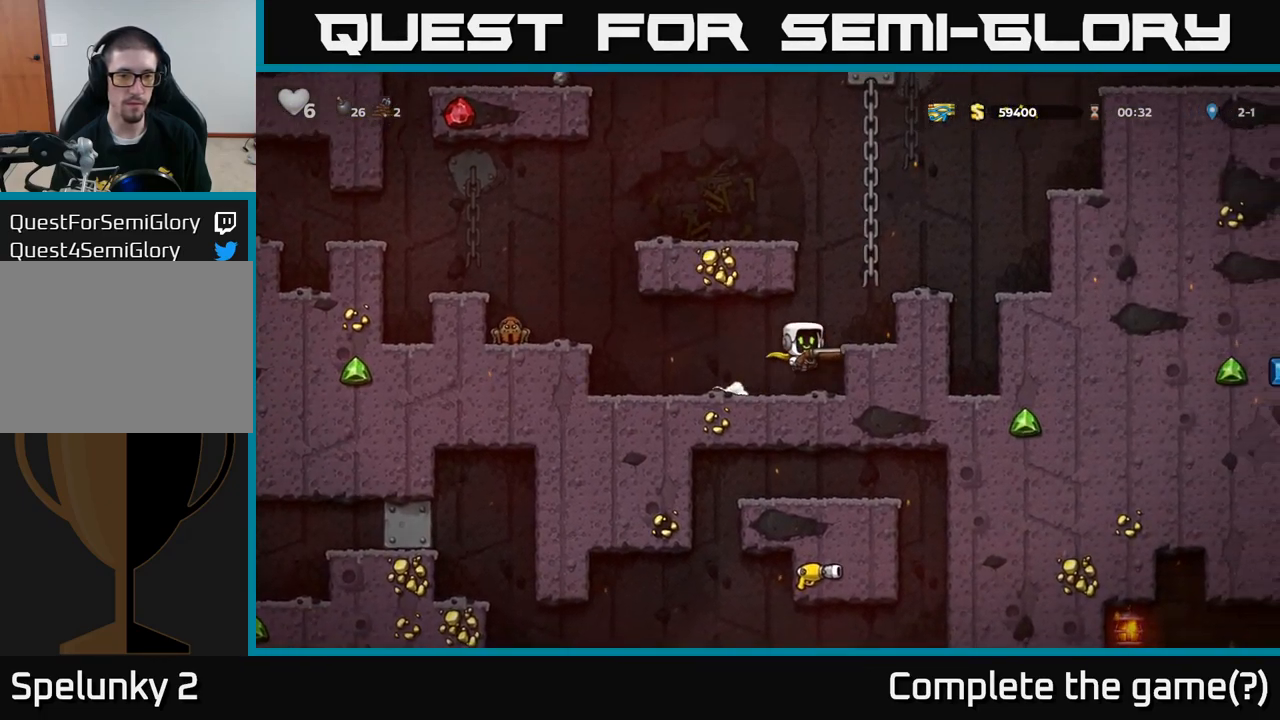
{"dt_ms": 500, "buttons": [], "left_stick": "center", "events": [[34, "X", "down"], [50, "A", "up"], [100, "X", "up"], [117, "left_stick", "center"]]}
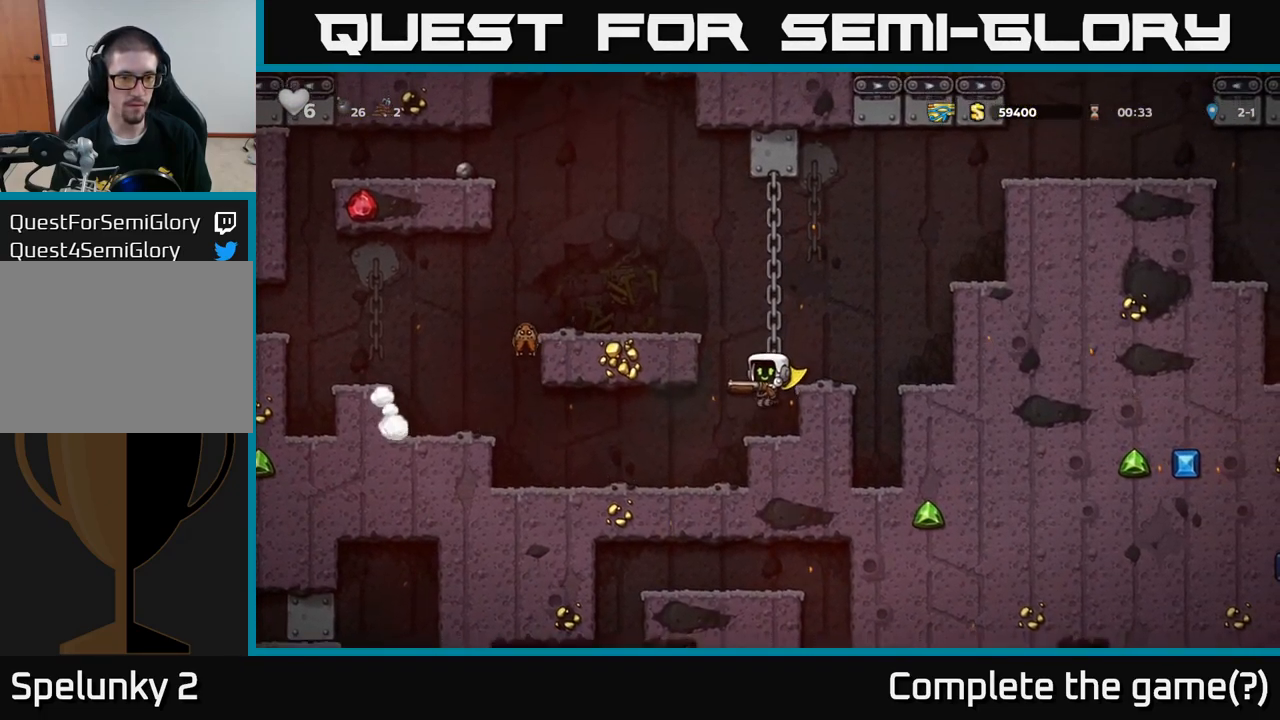
{"dt_ms": 500, "buttons": [], "left_stick": "center", "events": [[100, "left_stick", "left"], [317, "left_stick", "center"]]}
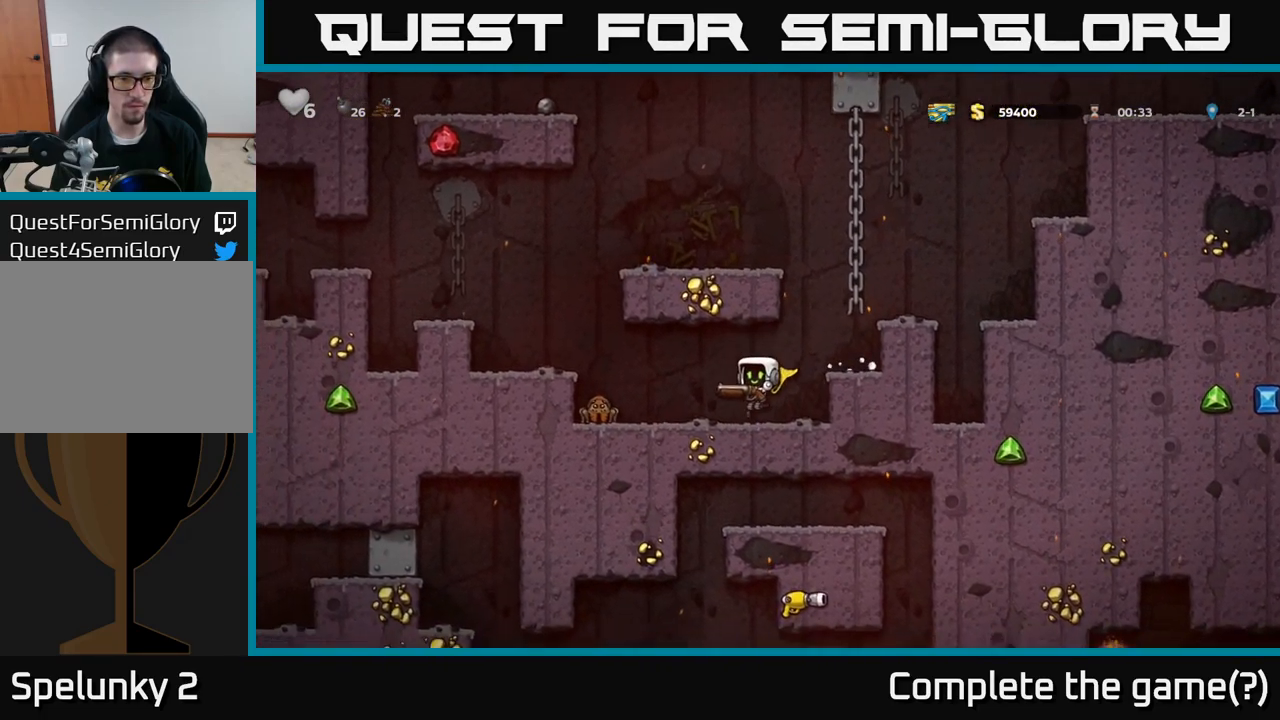
{"dt_ms": 500, "buttons": [], "left_stick": "left", "events": [[50, "X", "down"], [50, "left_stick", "left"], [100, "X", "up"]]}
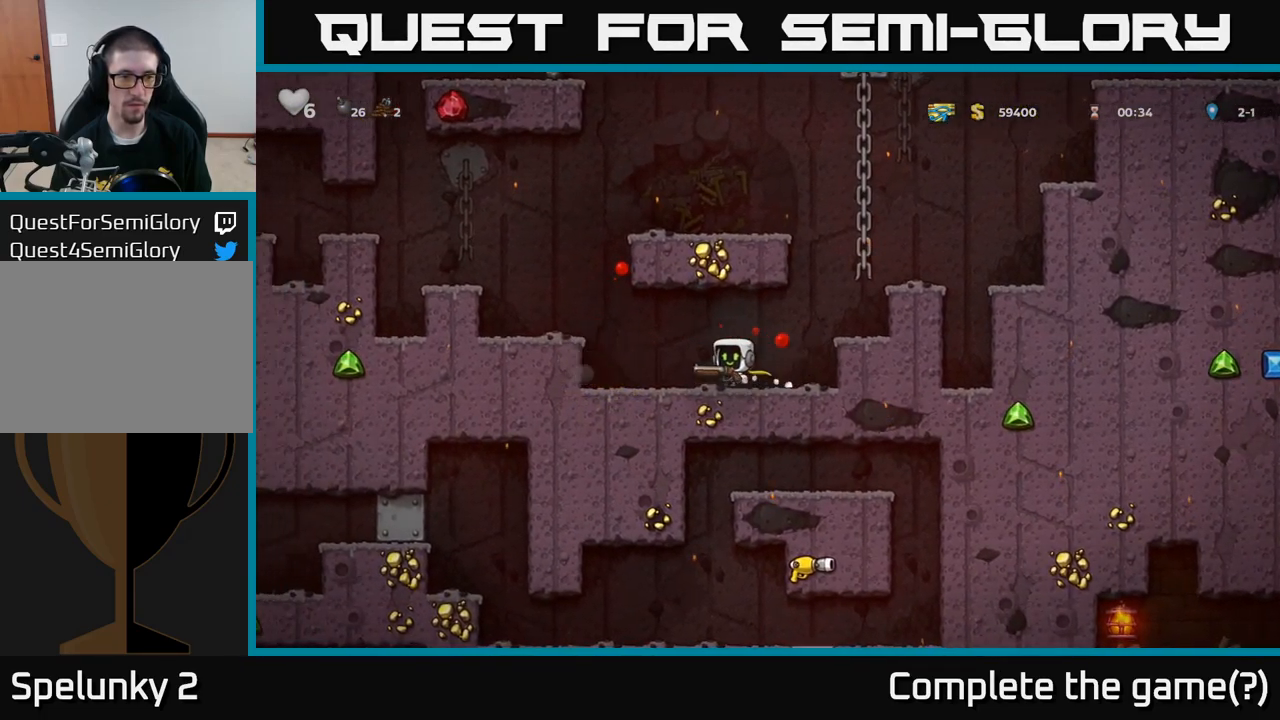
{"dt_ms": 500, "buttons": [], "left_stick": "center", "events": [[150, "A", "down"], [267, "A", "up"], [417, "left_stick", "center"]]}
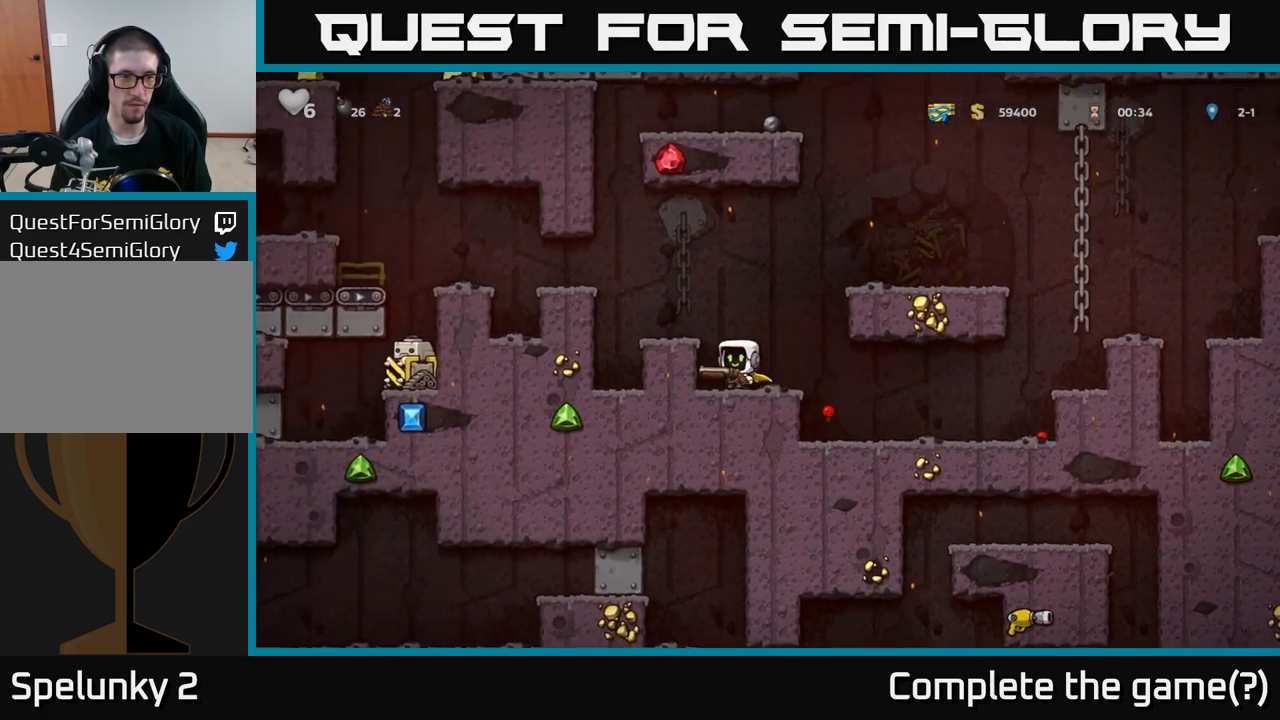
{"dt_ms": 501, "buttons": ["A"], "left_stick": "left", "events": [[34, "A", "down"], [67, "left_stick", "left"], [167, "A", "up"], [234, "left_stick", "center"], [467, "left_stick", "left"], [501, "A", "down"]]}
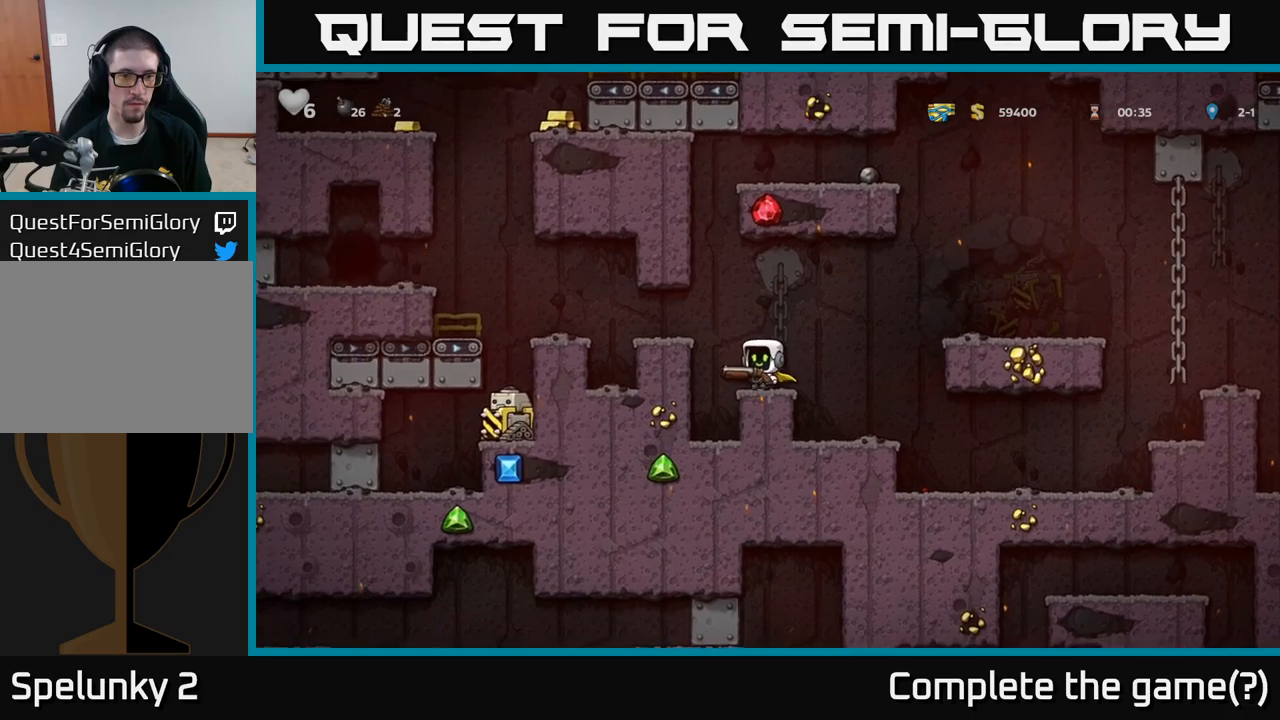
{"dt_ms": 500, "buttons": [], "left_stick": "center", "events": [[116, "A", "up"], [233, "left_stick", "center"]]}
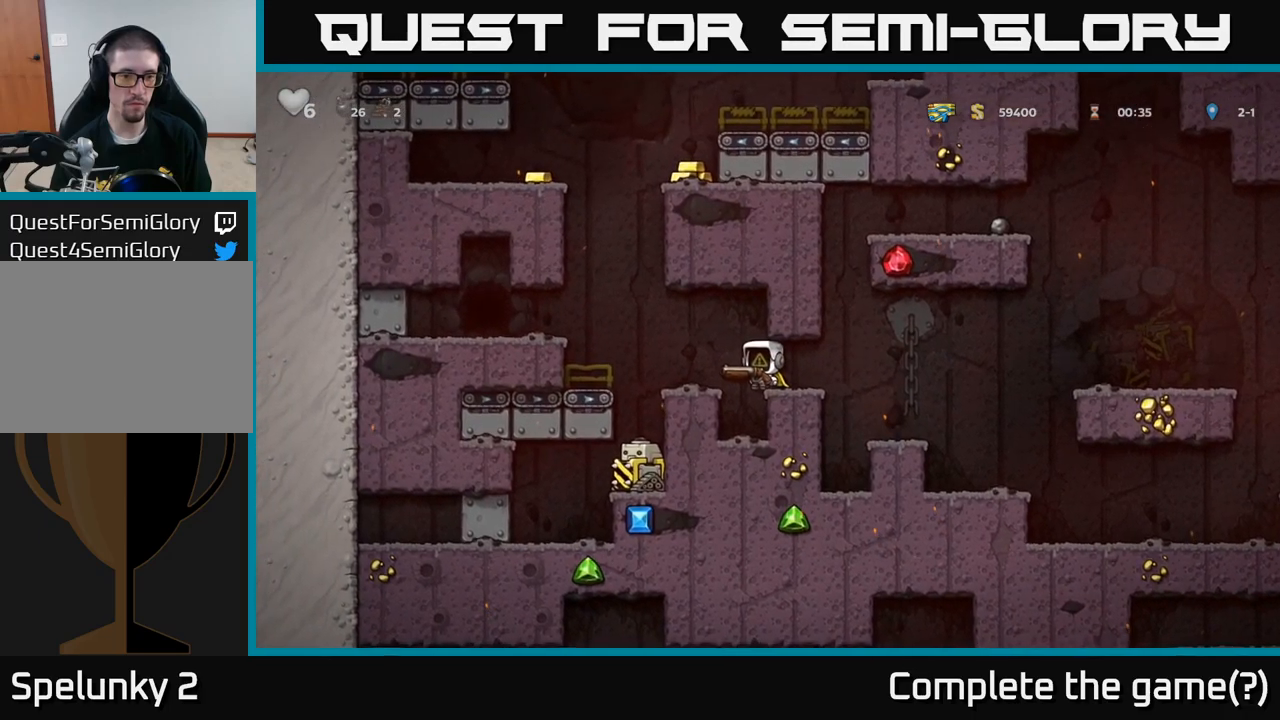
{"dt_ms": 500, "buttons": [], "left_stick": "down-left"}
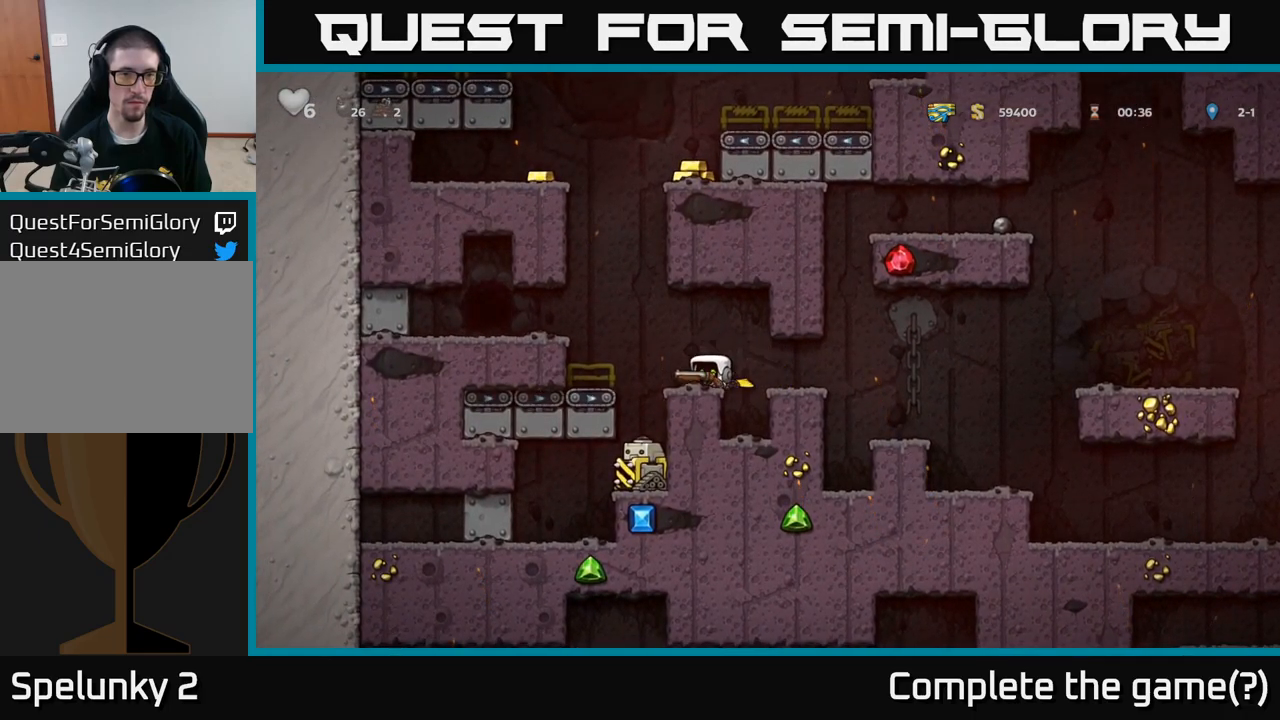
{"dt_ms": 500, "buttons": [], "left_stick": "down-left", "events": []}
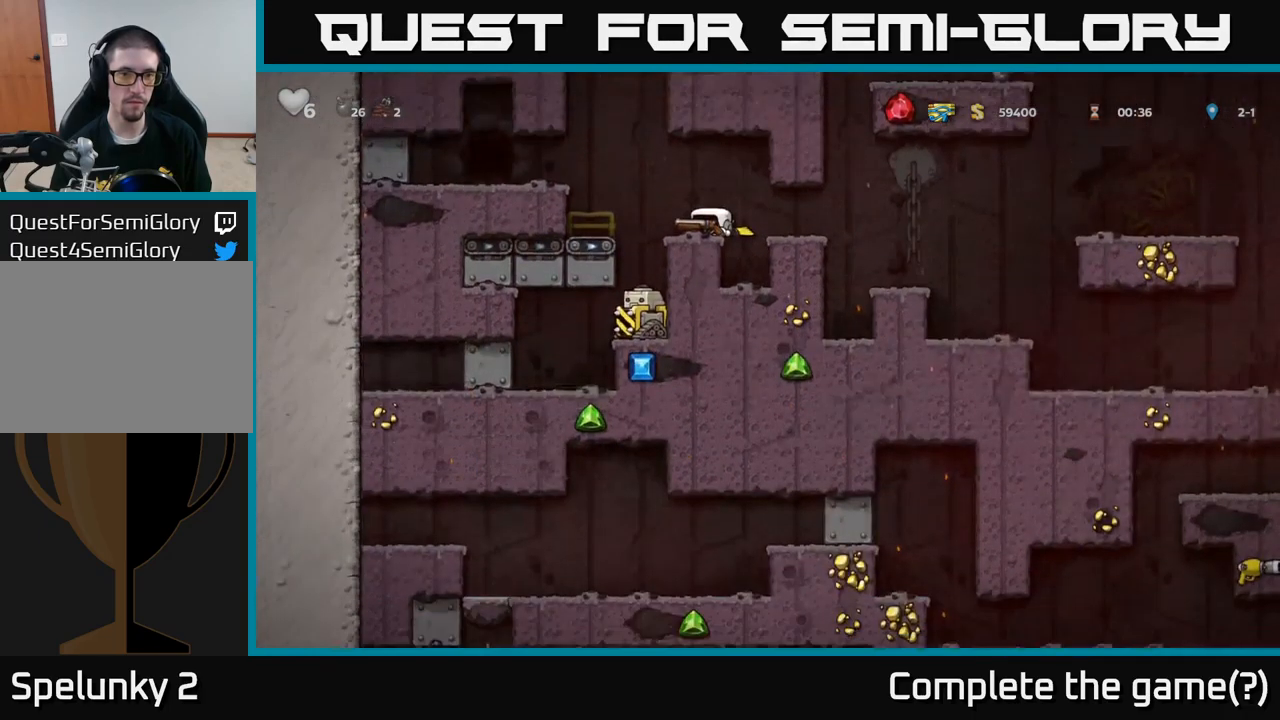
{"dt_ms": 500, "buttons": [], "left_stick": "down-left", "events": []}
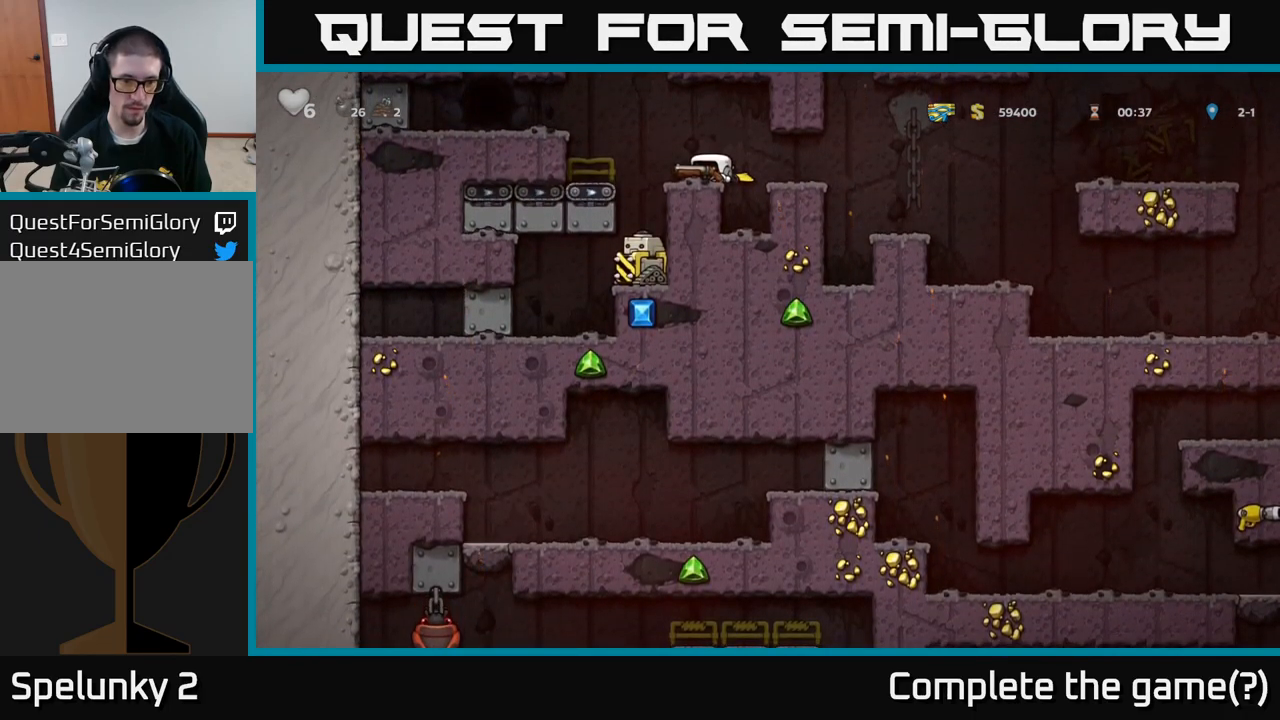
{"dt_ms": 500, "buttons": [], "left_stick": "up-left", "events": [[116, "left_stick", "center"], [200, "left_stick", "up-left"]]}
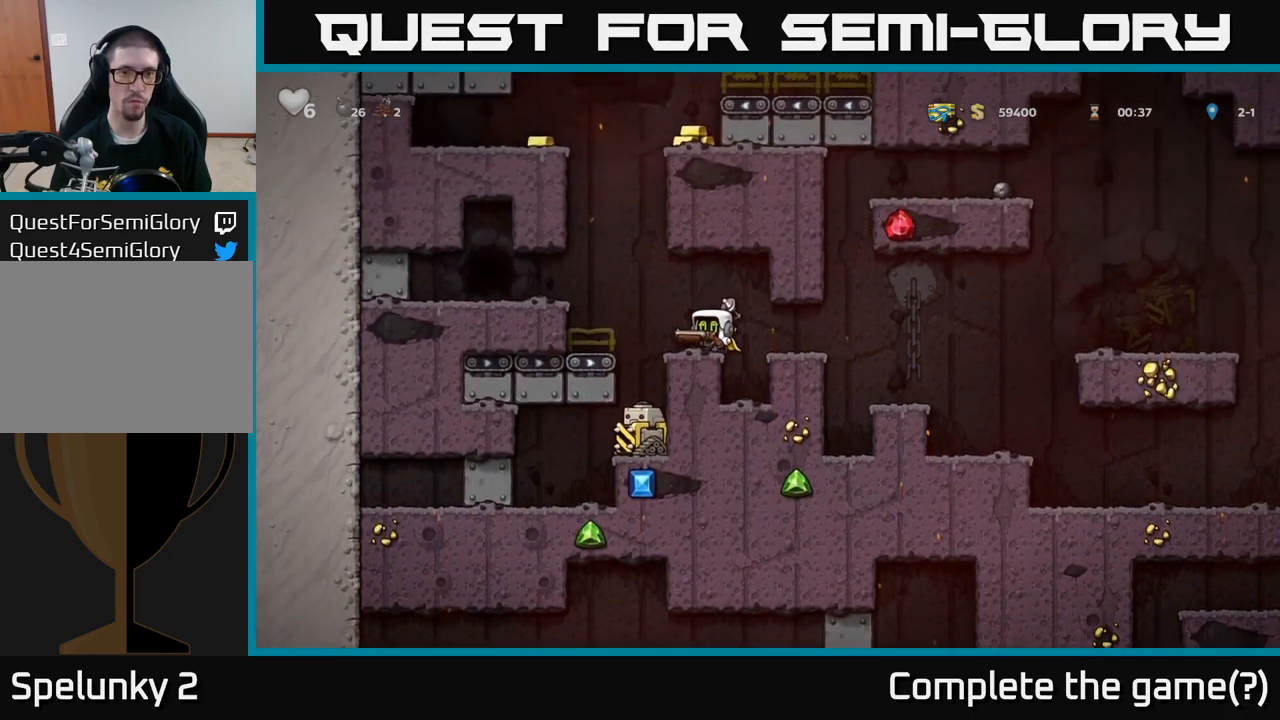
{"dt_ms": 500, "buttons": [], "left_stick": "up-left", "events": []}
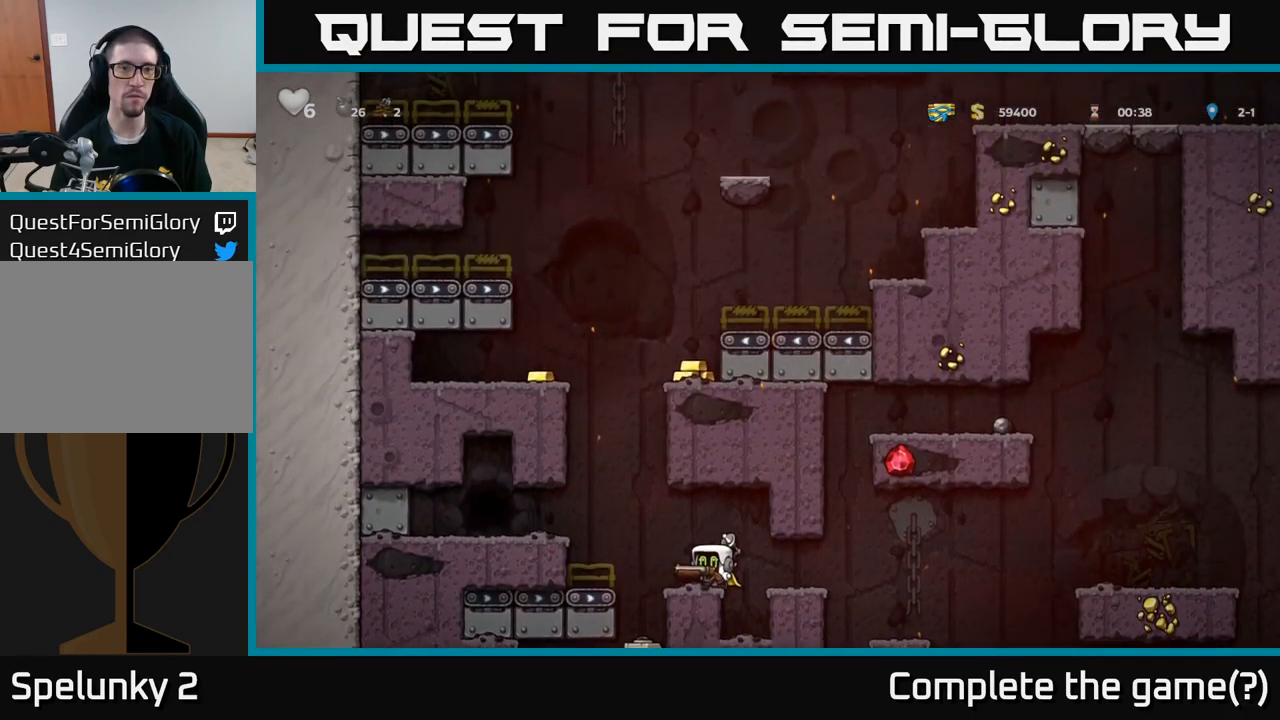
{"dt_ms": 500, "buttons": [], "left_stick": "left", "events": [[433, "left_stick", "left"]]}